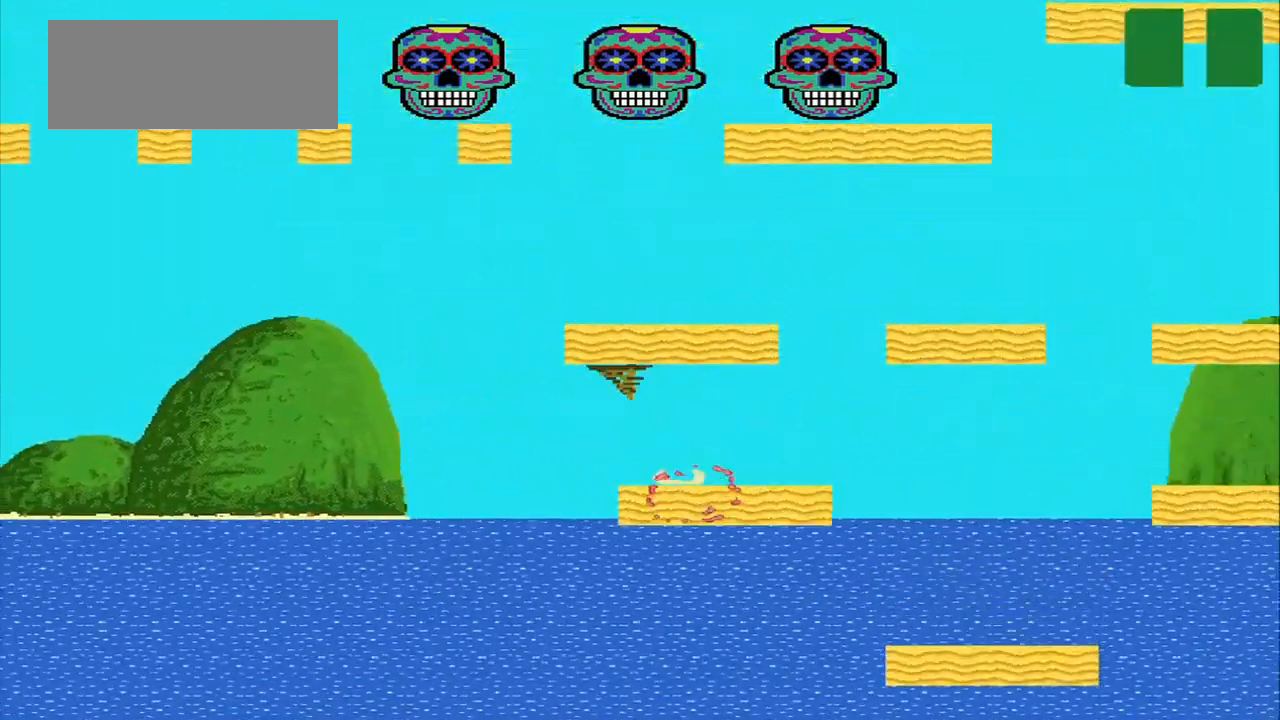
Gameplay with a controller (PlayStation layout); each line is a JSON object with the inputs held at the frame after it. "events" lists button and stick changes between this image and that frame as [ms after this image, input, new state], when the widget could be followed in between. Not read: L3 R3 right_stick.
{"buttons": [], "left_stick": "center", "events": [[84, "CROSS", "up"]]}
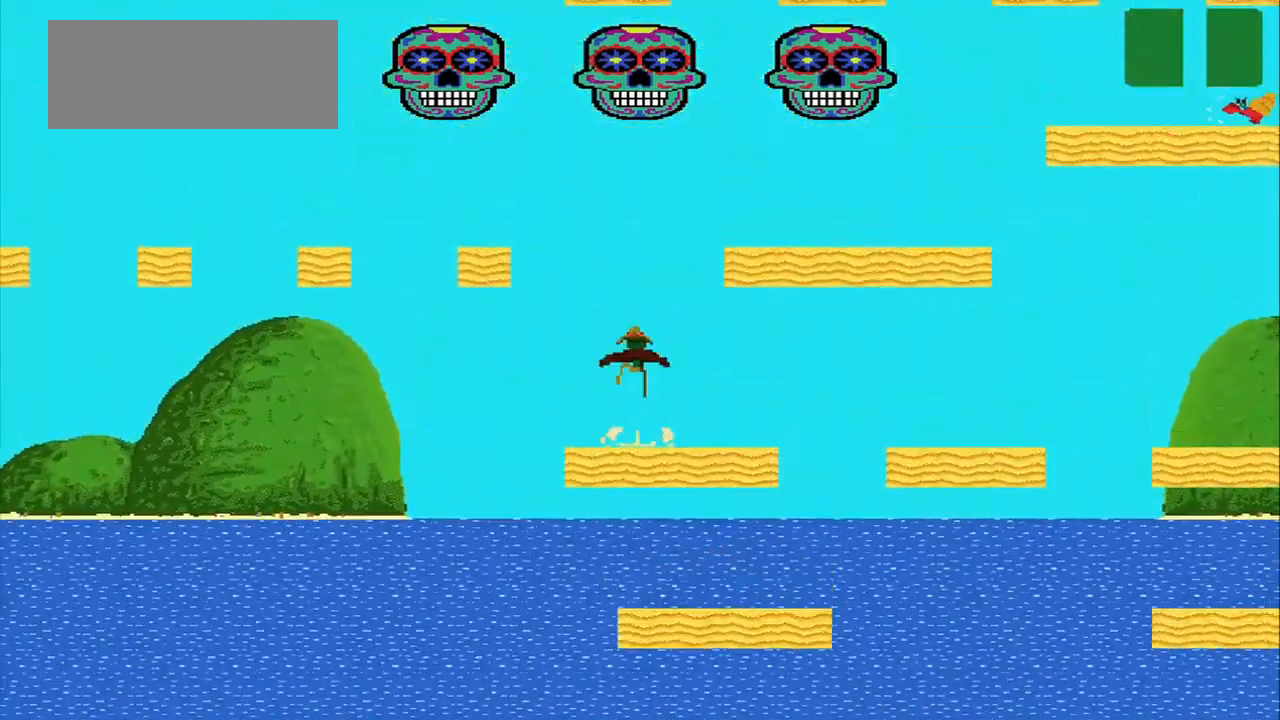
{"buttons": [], "left_stick": "right", "events": [[167, "left_stick", "down-right"], [500, "left_stick", "right"]]}
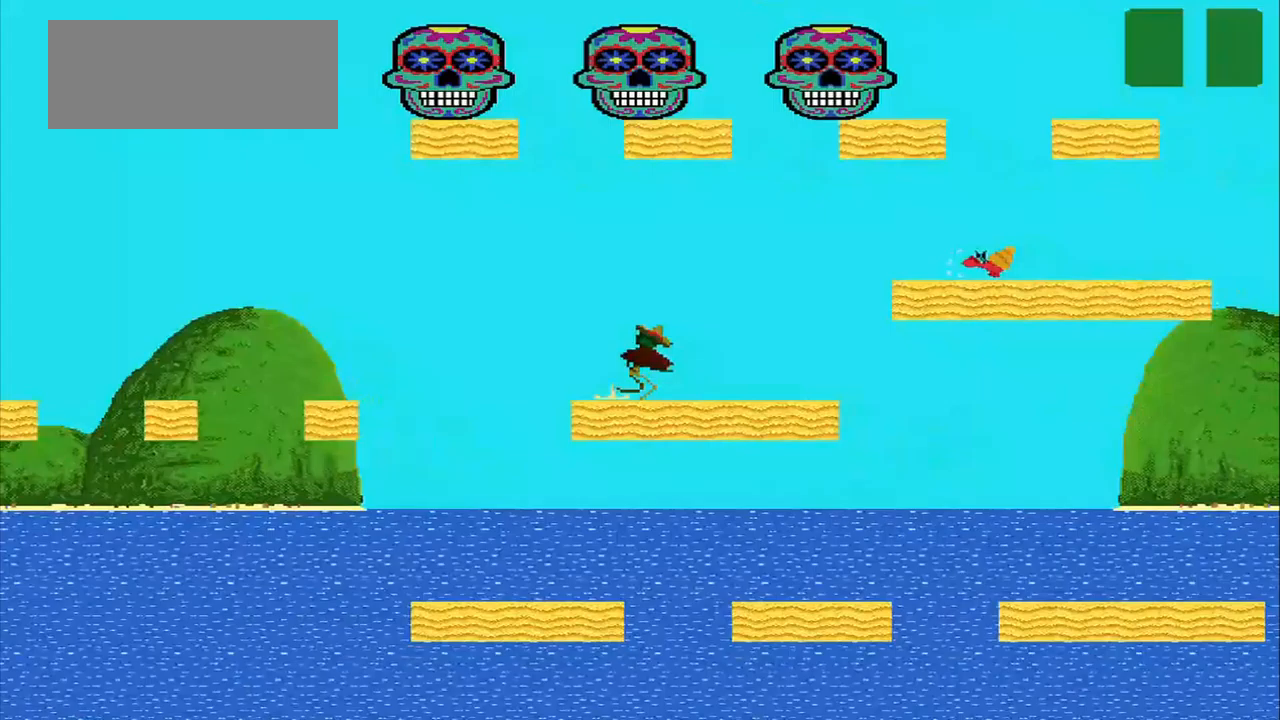
{"buttons": [], "left_stick": "right", "events": []}
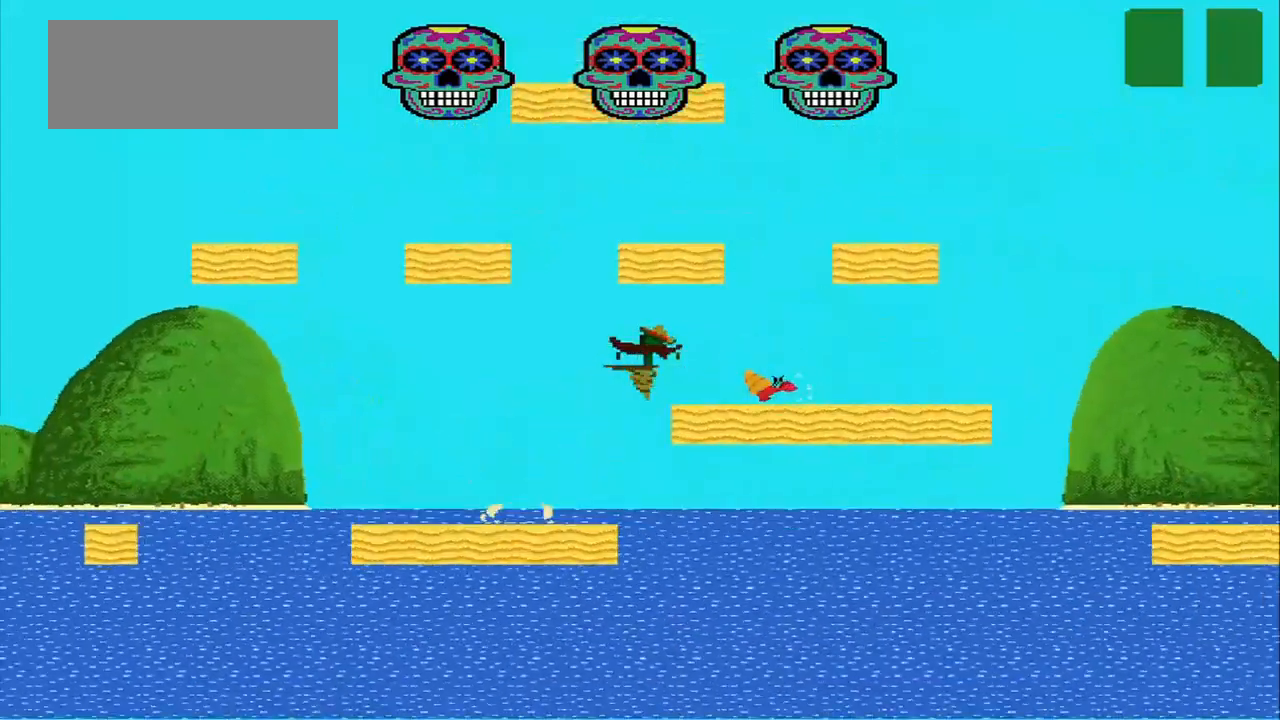
{"buttons": [], "left_stick": "left", "events": [[417, "left_stick", "left"]]}
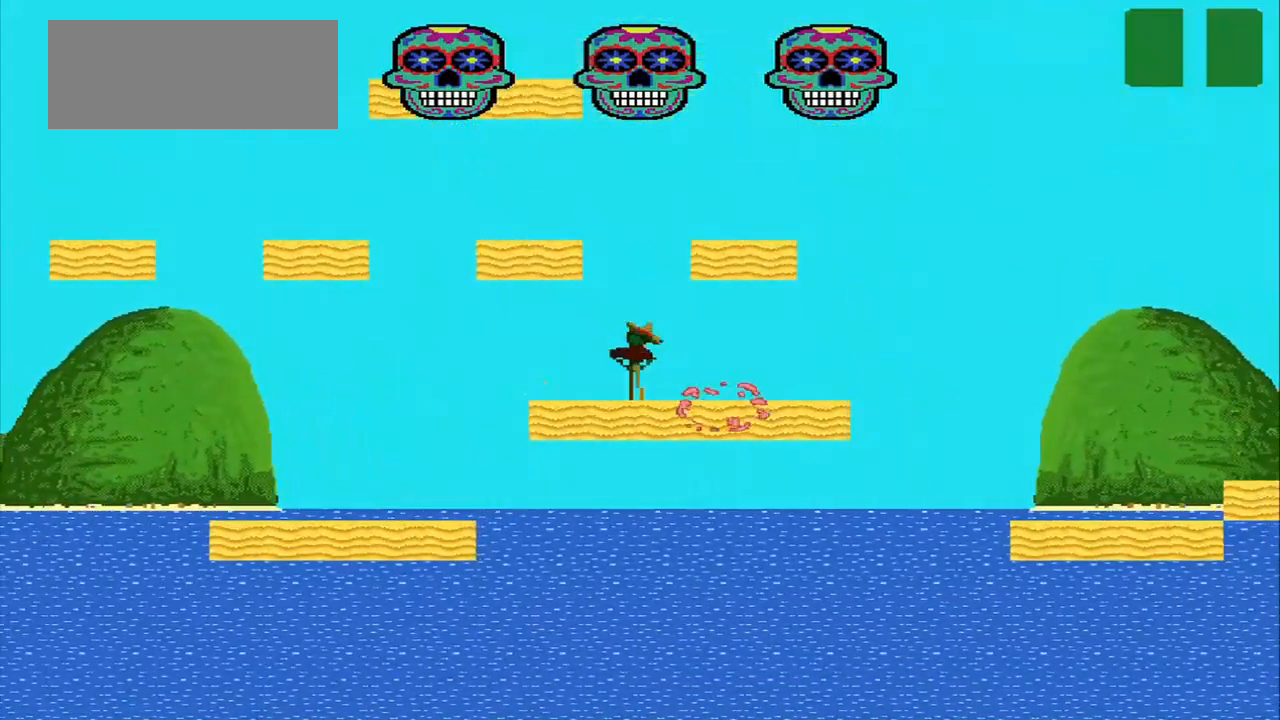
{"buttons": [], "left_stick": "left", "events": [[42, "left_stick", "center"], [250, "CROSS", "down"], [375, "CROSS", "up"], [375, "left_stick", "left"]]}
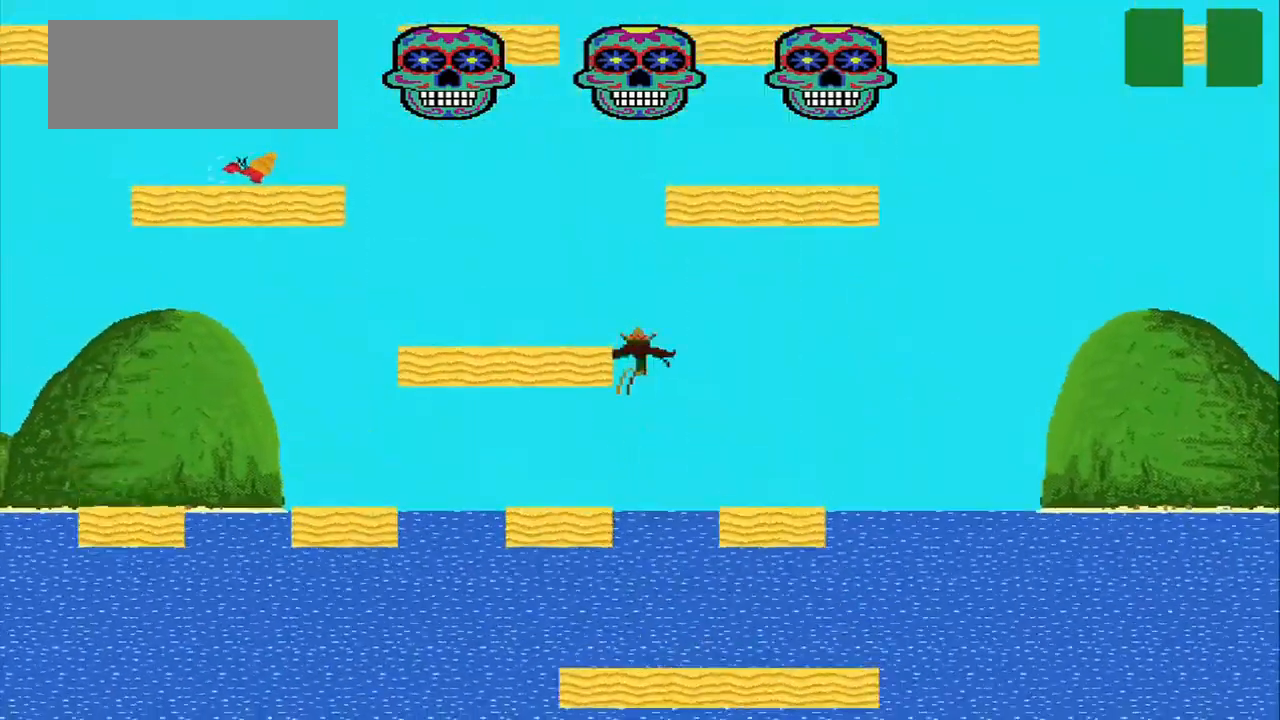
{"buttons": [], "left_stick": "center", "events": [[500, "left_stick", "center"]]}
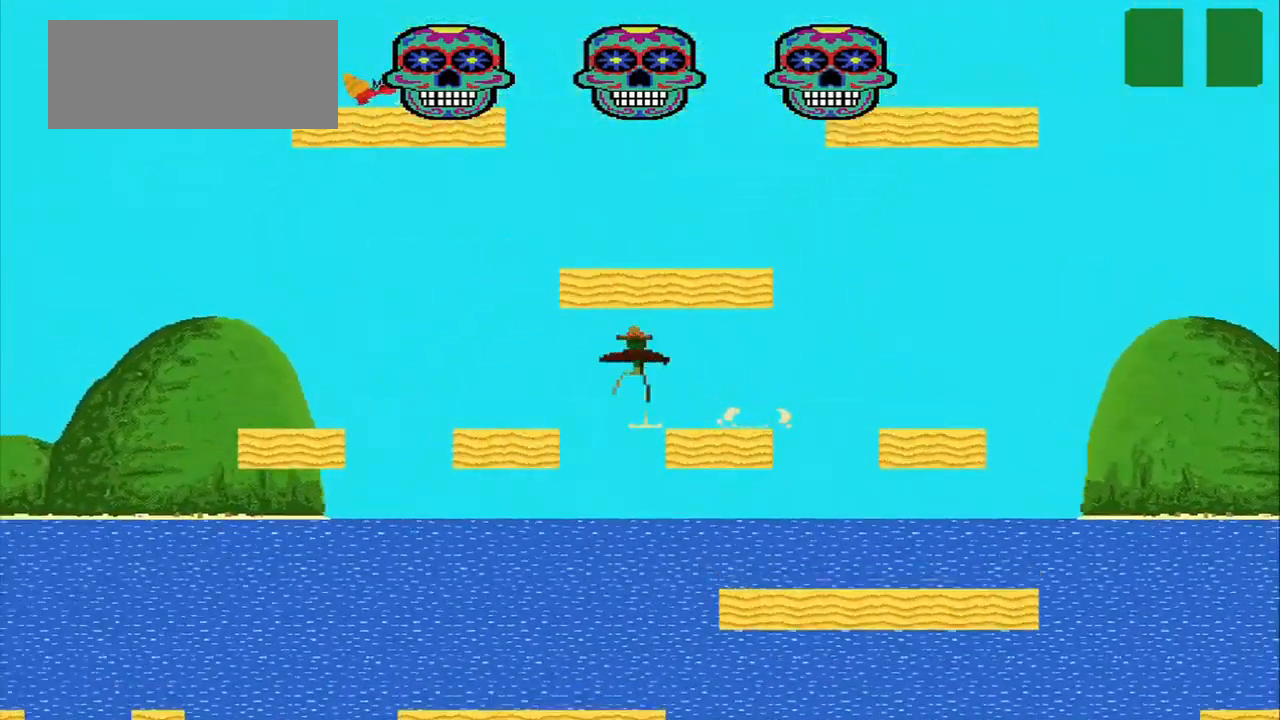
{"buttons": ["CROSS"], "left_stick": "center", "events": [[167, "CROSS", "down"]]}
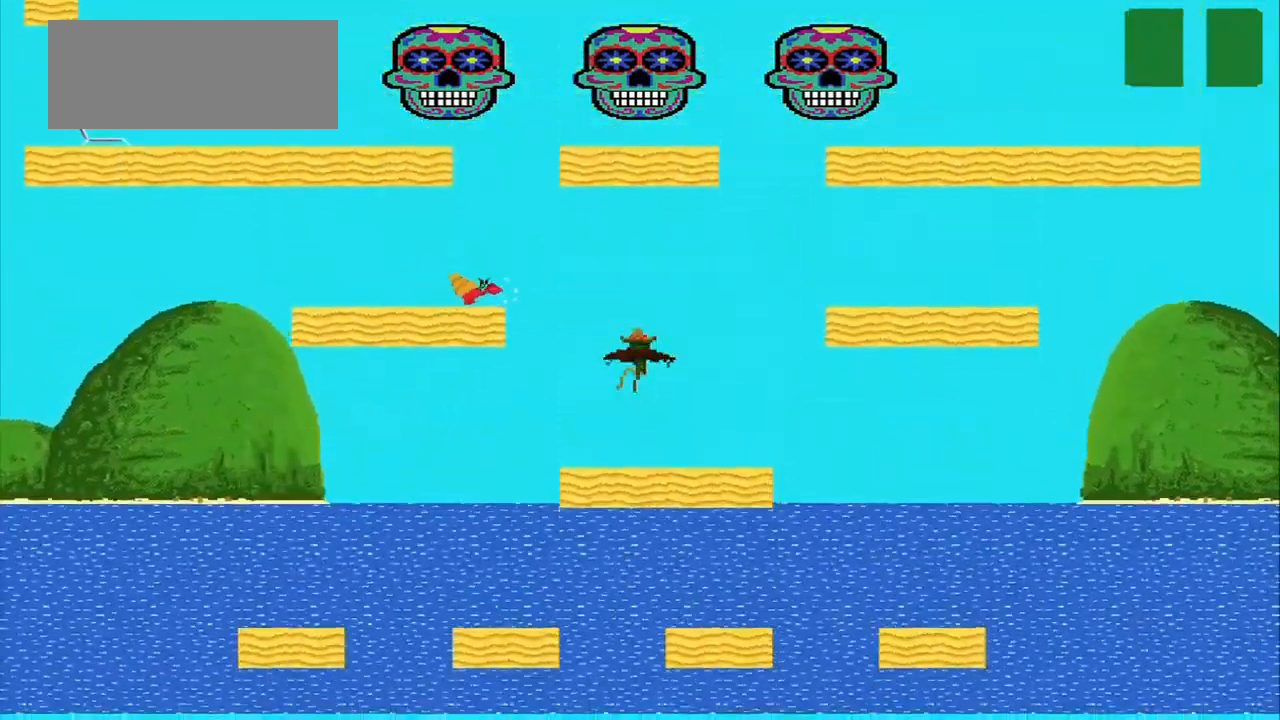
{"buttons": ["CROSS"], "left_stick": "right", "events": [[83, "left_stick", "down-right"], [208, "left_stick", "center"], [417, "left_stick", "right"]]}
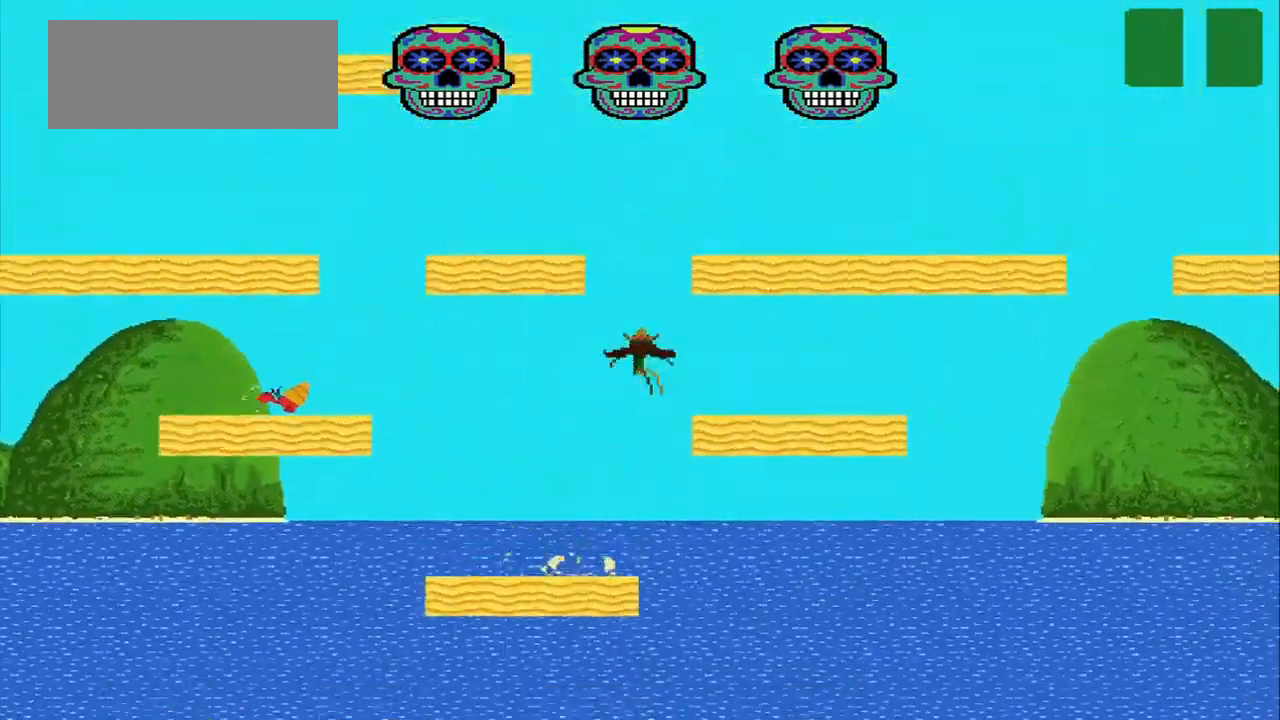
{"buttons": ["CROSS"], "left_stick": "right", "events": [[42, "CROSS", "up"], [292, "CROSS", "down"]]}
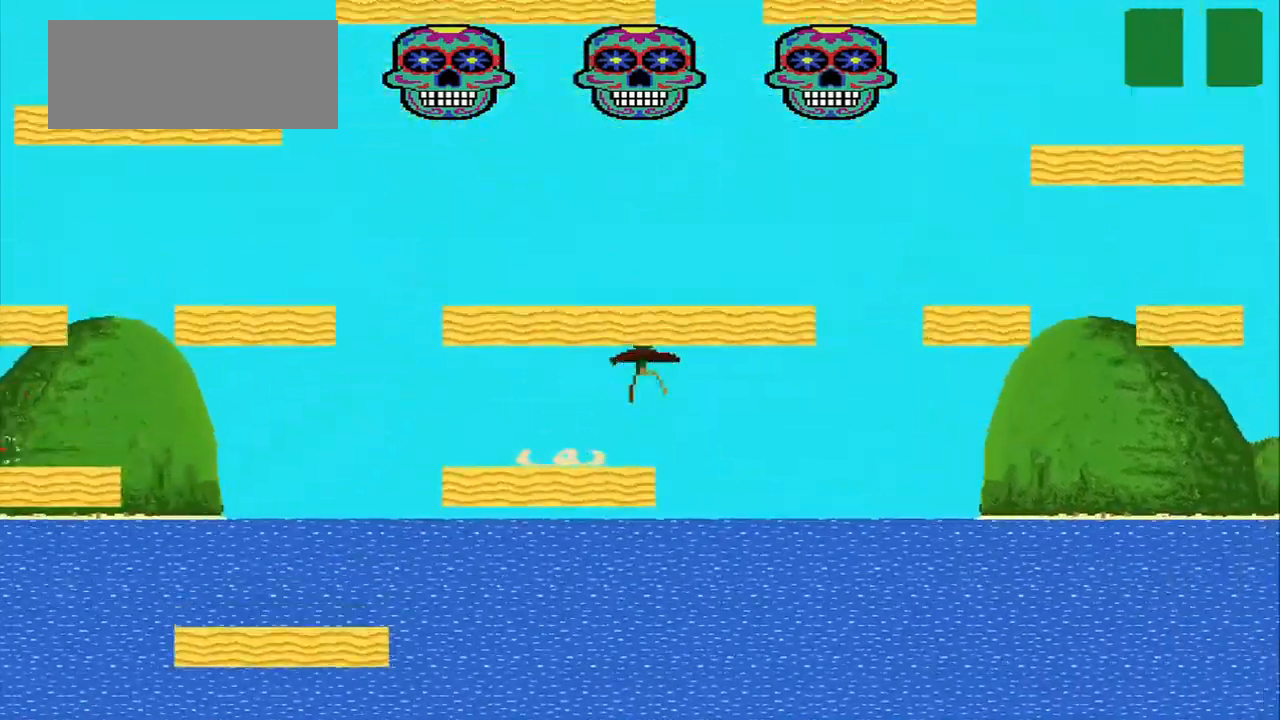
{"buttons": ["CROSS"], "left_stick": "left", "events": [[83, "left_stick", "center"], [250, "left_stick", "left"]]}
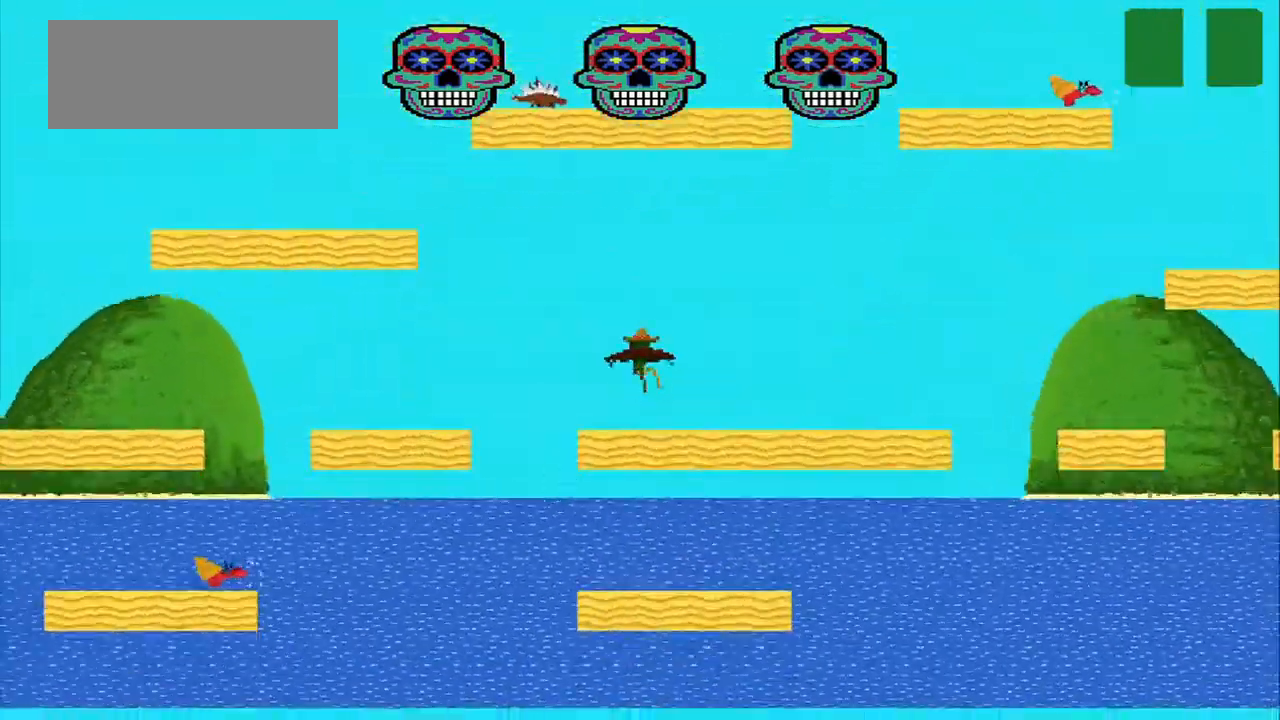
{"buttons": ["CROSS"], "left_stick": "left", "events": []}
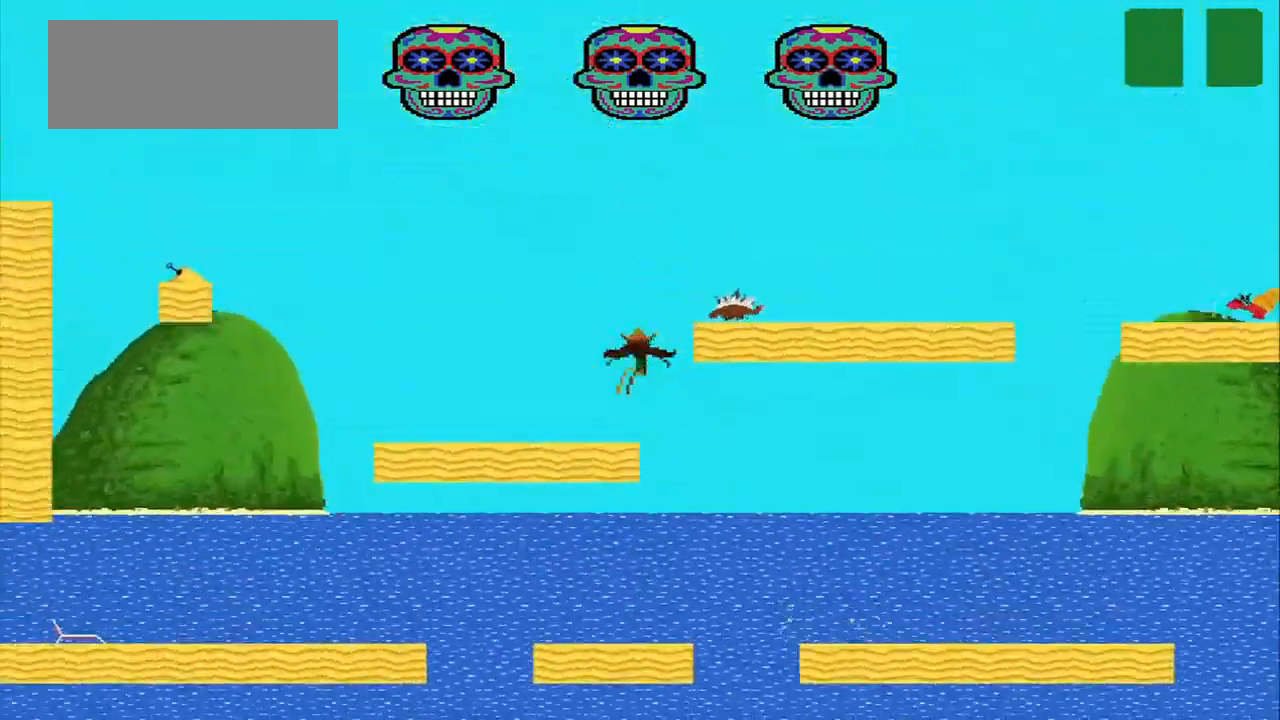
{"buttons": ["CROSS"], "left_stick": "right", "events": [[250, "left_stick", "center"], [333, "left_stick", "right"]]}
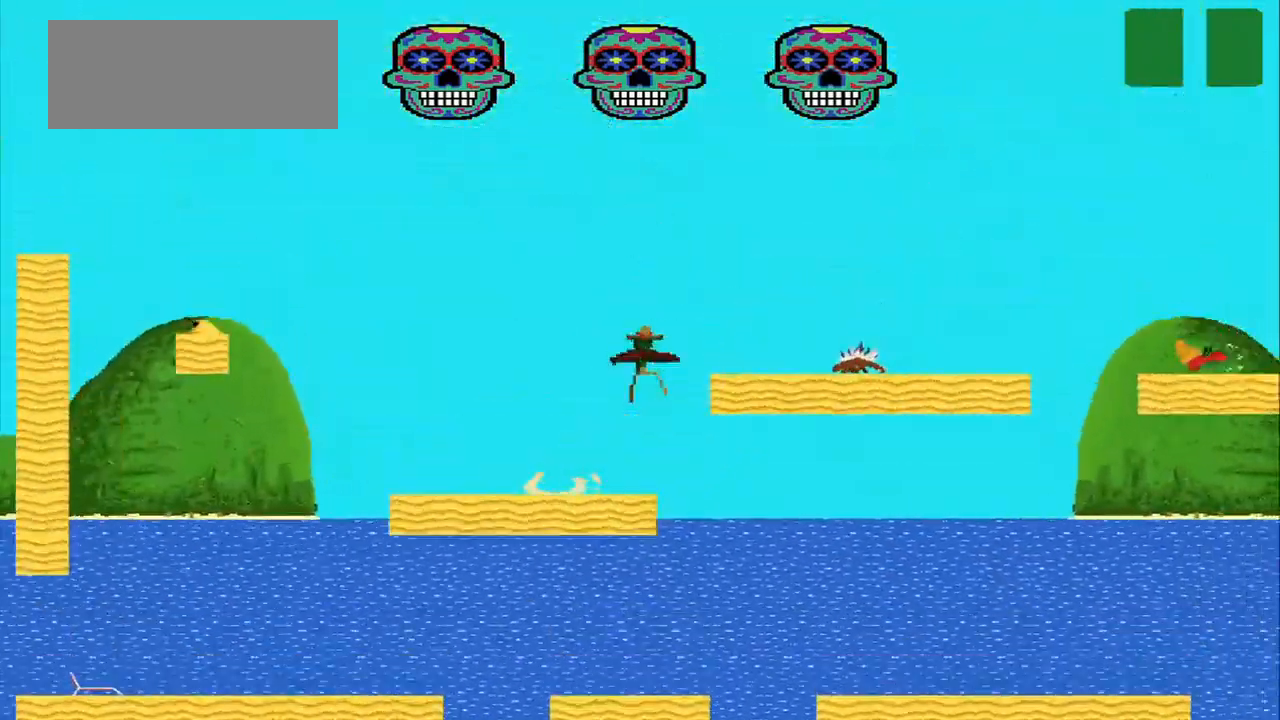
{"buttons": [], "left_stick": "right", "events": [[333, "CROSS", "up"]]}
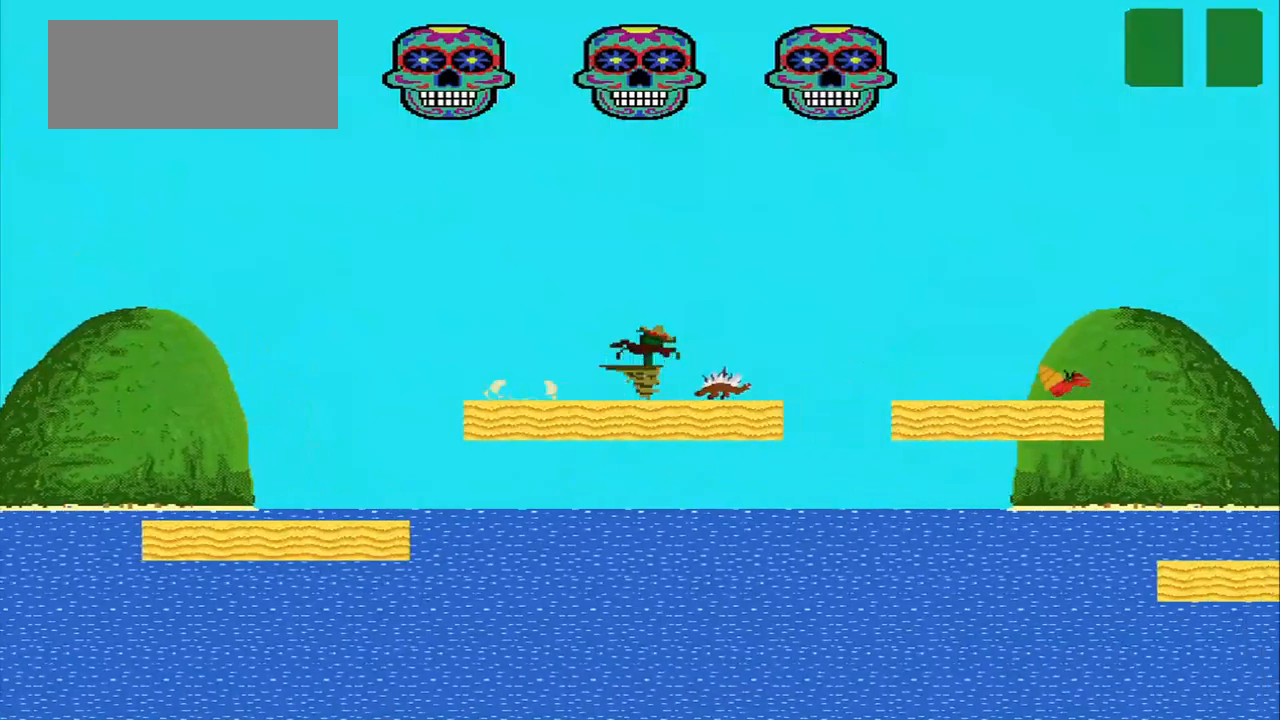
{"buttons": [], "left_stick": "right", "events": []}